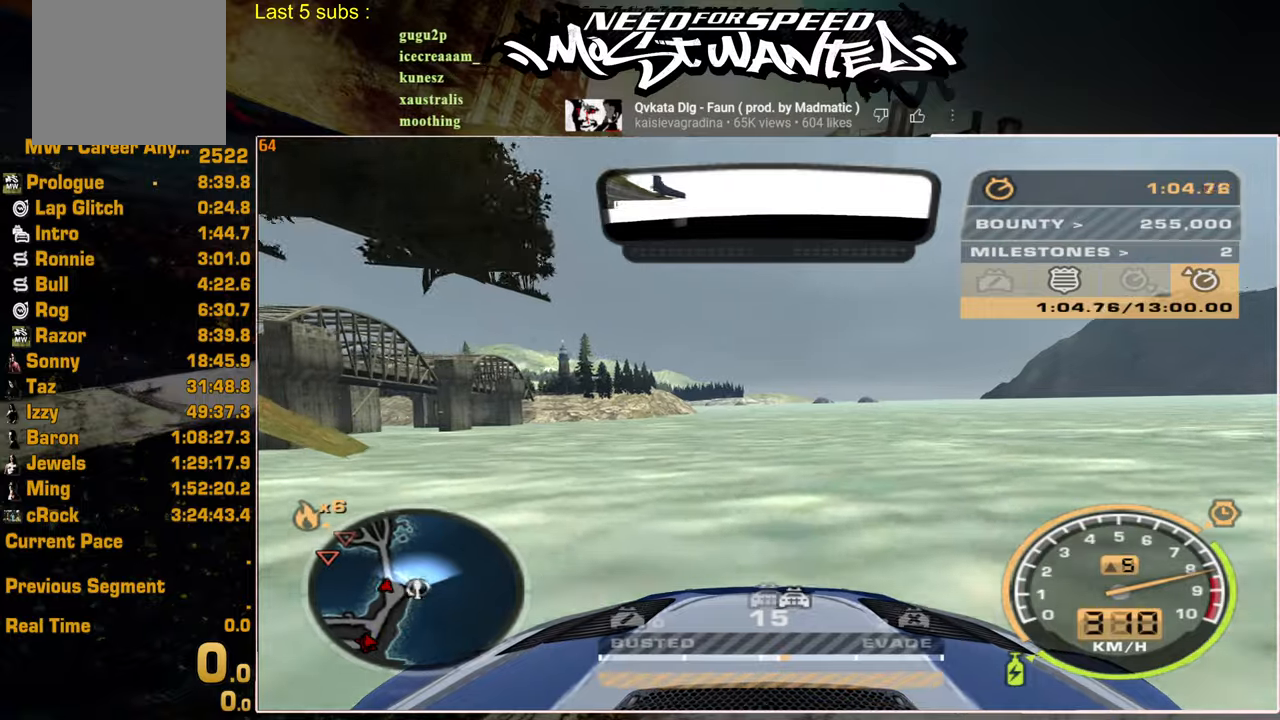
Gameplay with a controller (PlayStation layout); each line is a JSON object with the inputs held at the frame after it. "events" lists button and stick changes between this image and that frame as [ms after this image, input, new state], when the widget could be followed in between.
{"buttons": ["R2"], "left_stick": "center", "right_stick": "center", "events": []}
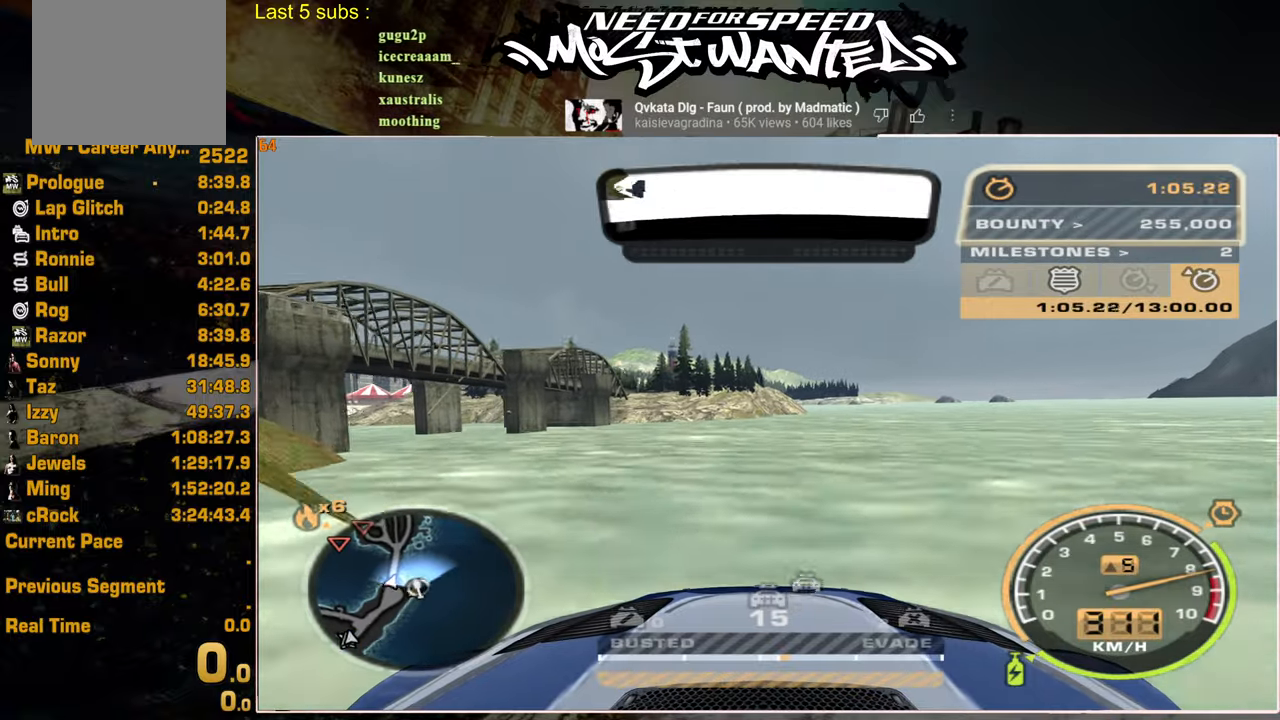
{"buttons": ["R2"], "left_stick": "center", "right_stick": "center", "events": []}
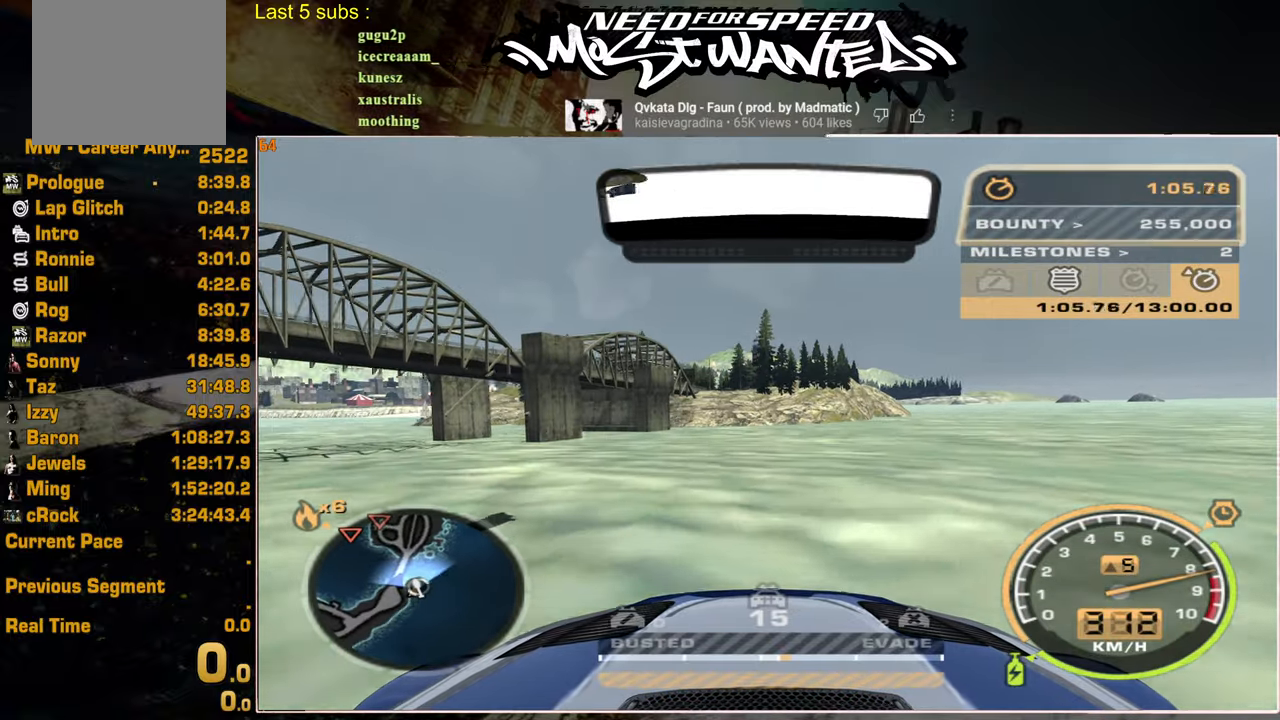
{"buttons": ["R2"], "left_stick": "center", "right_stick": "center", "events": []}
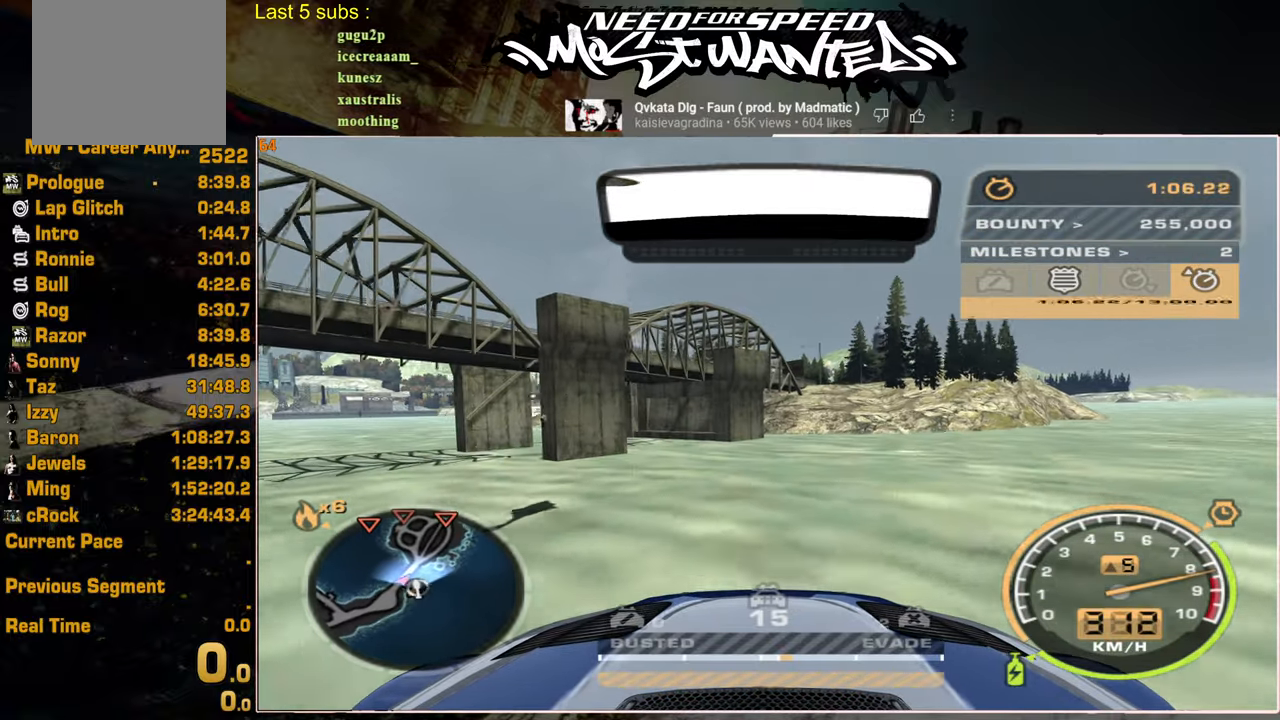
{"buttons": ["R2"], "left_stick": "center", "right_stick": "center", "events": []}
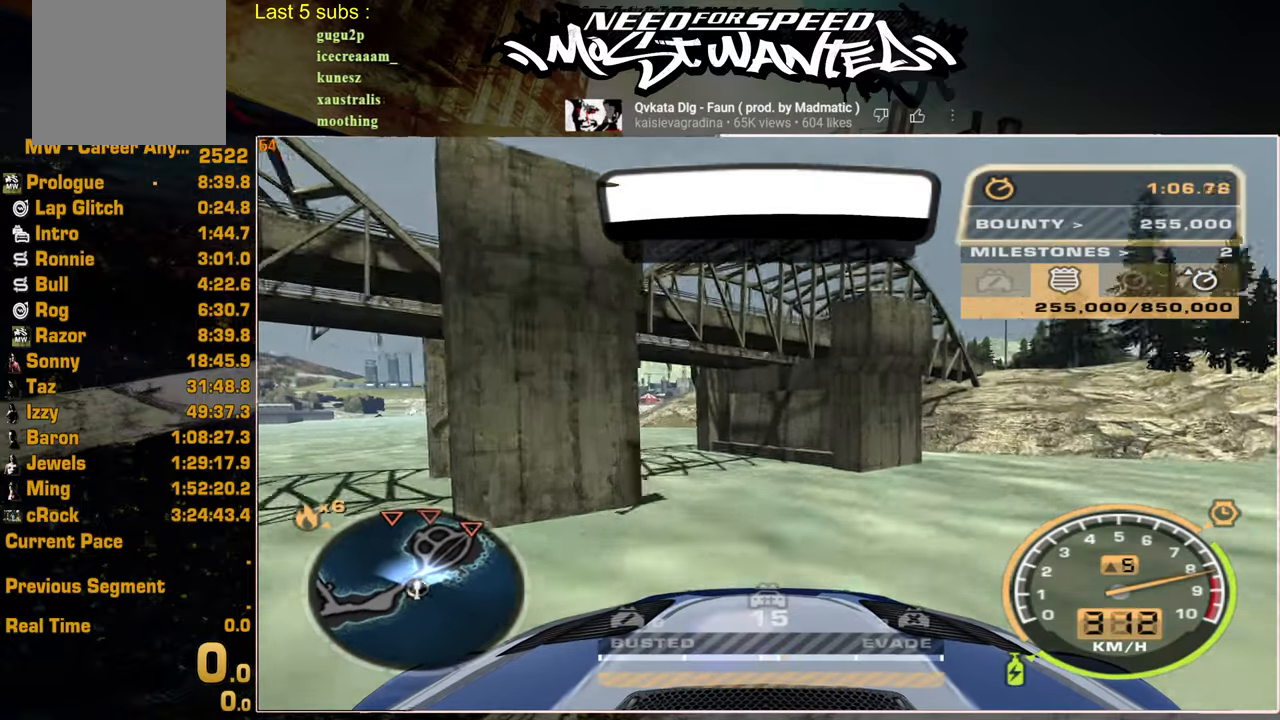
{"buttons": ["R2"], "left_stick": "center", "right_stick": "center", "events": []}
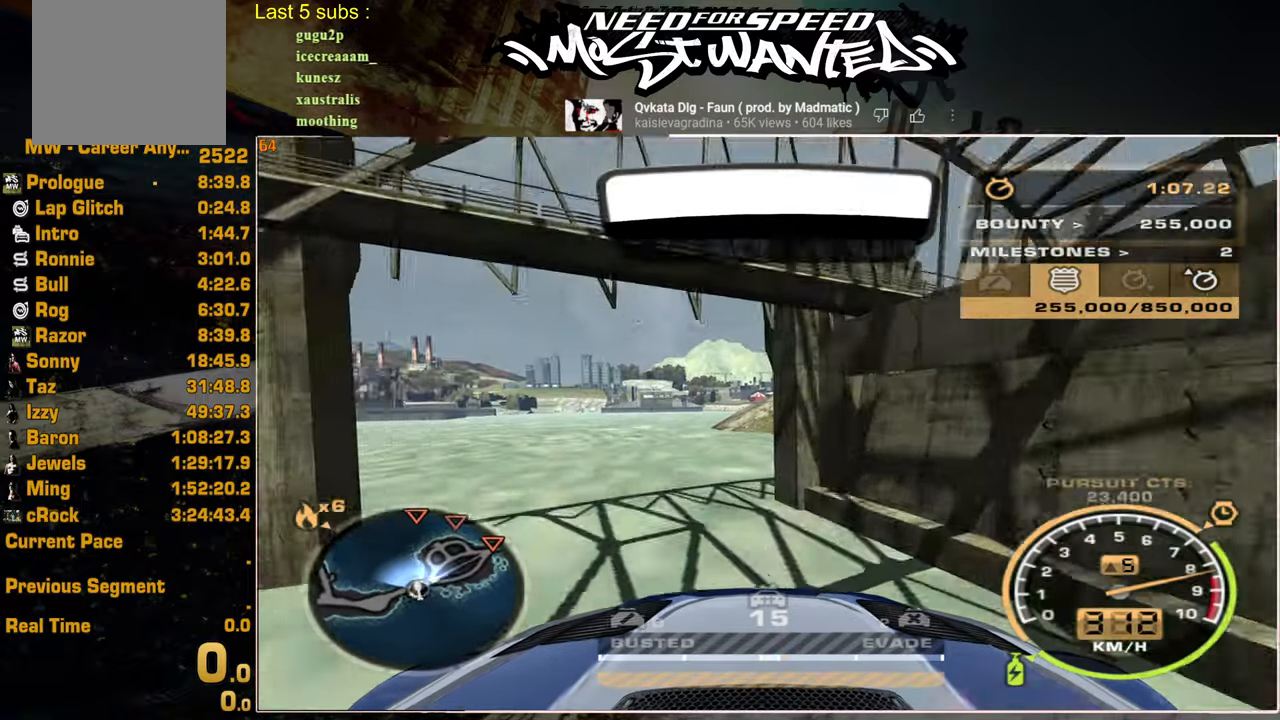
{"buttons": ["R2"], "left_stick": "center", "right_stick": "center", "events": []}
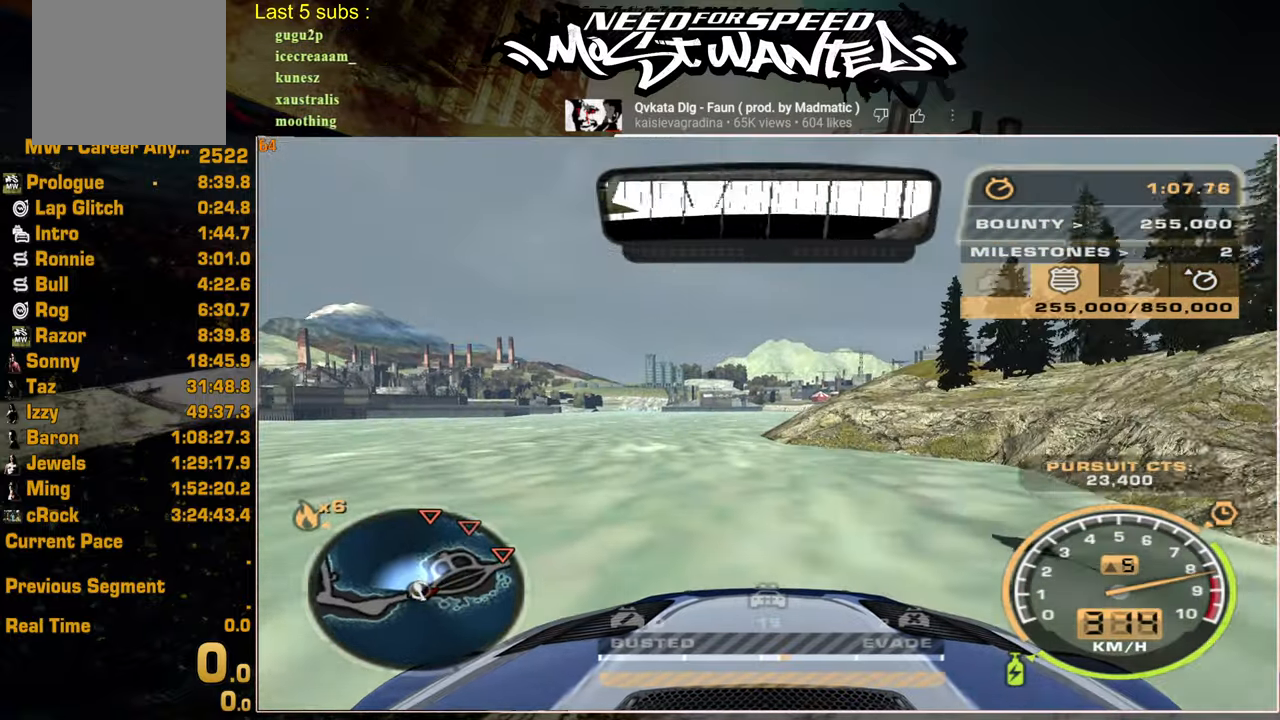
{"buttons": ["R2"], "left_stick": "center", "right_stick": "center", "events": []}
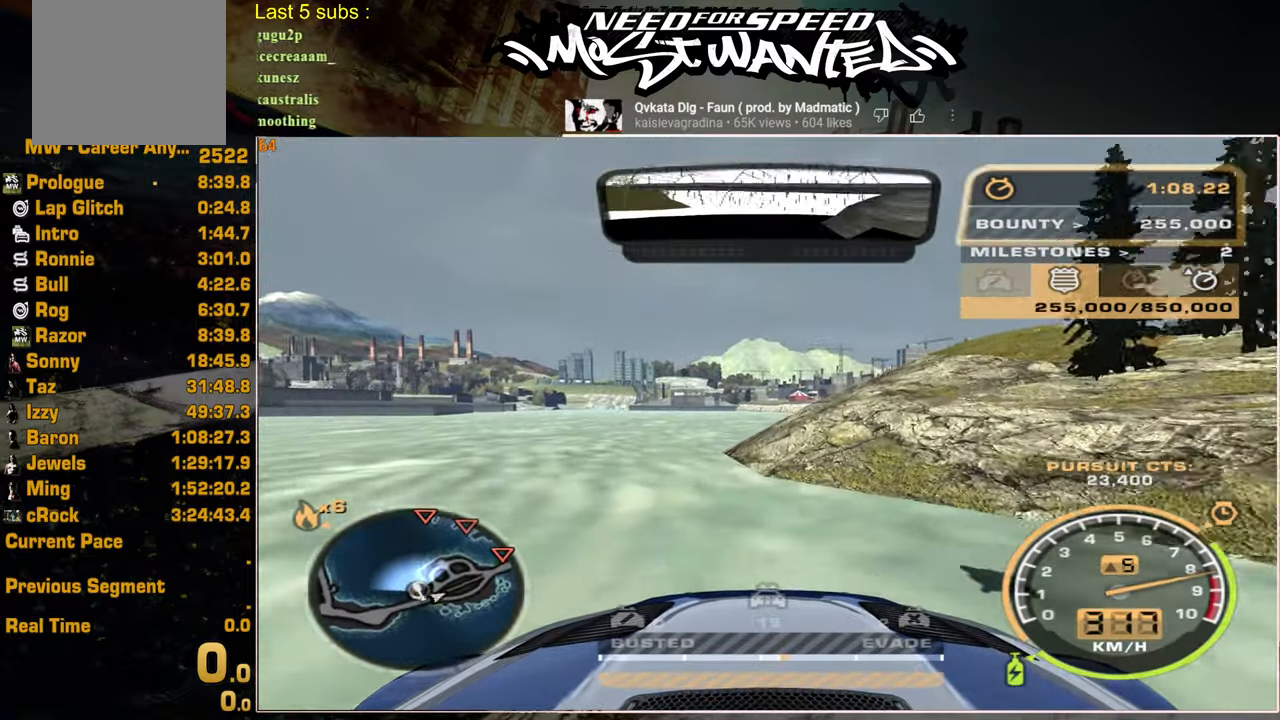
{"buttons": ["R2"], "left_stick": "center", "right_stick": "center", "events": []}
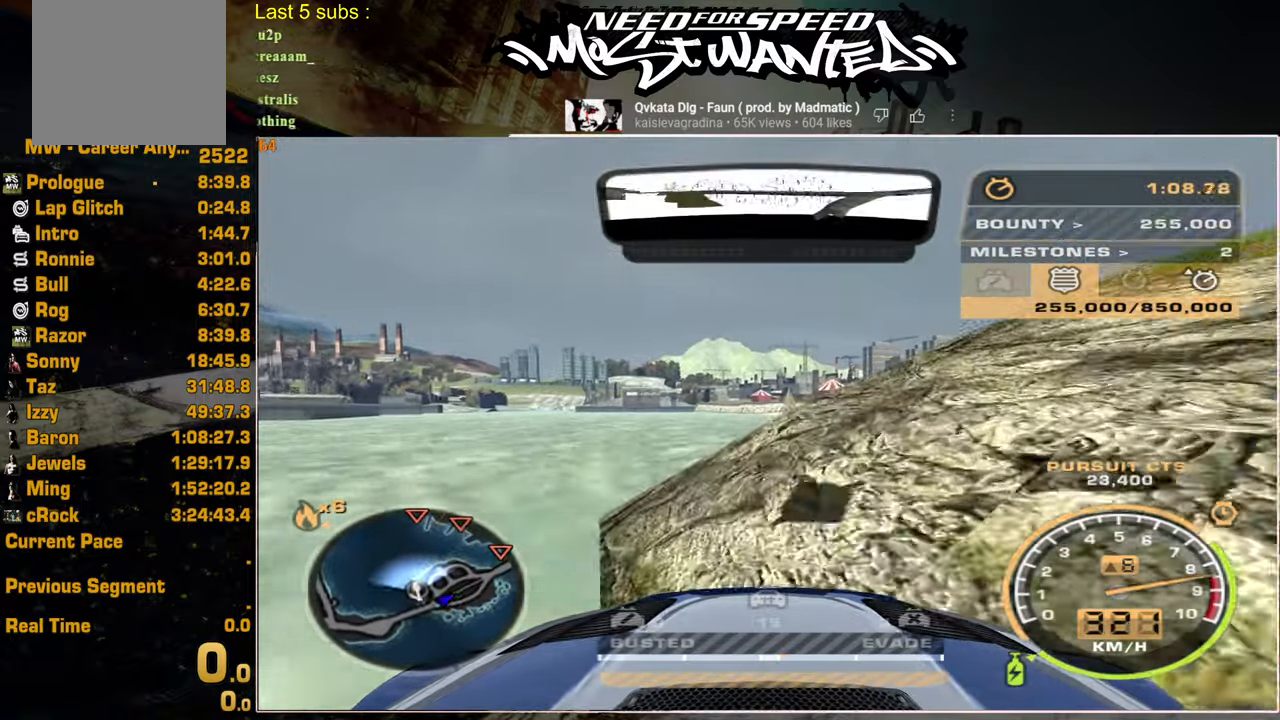
{"buttons": ["R2"], "left_stick": "center", "right_stick": "center", "events": []}
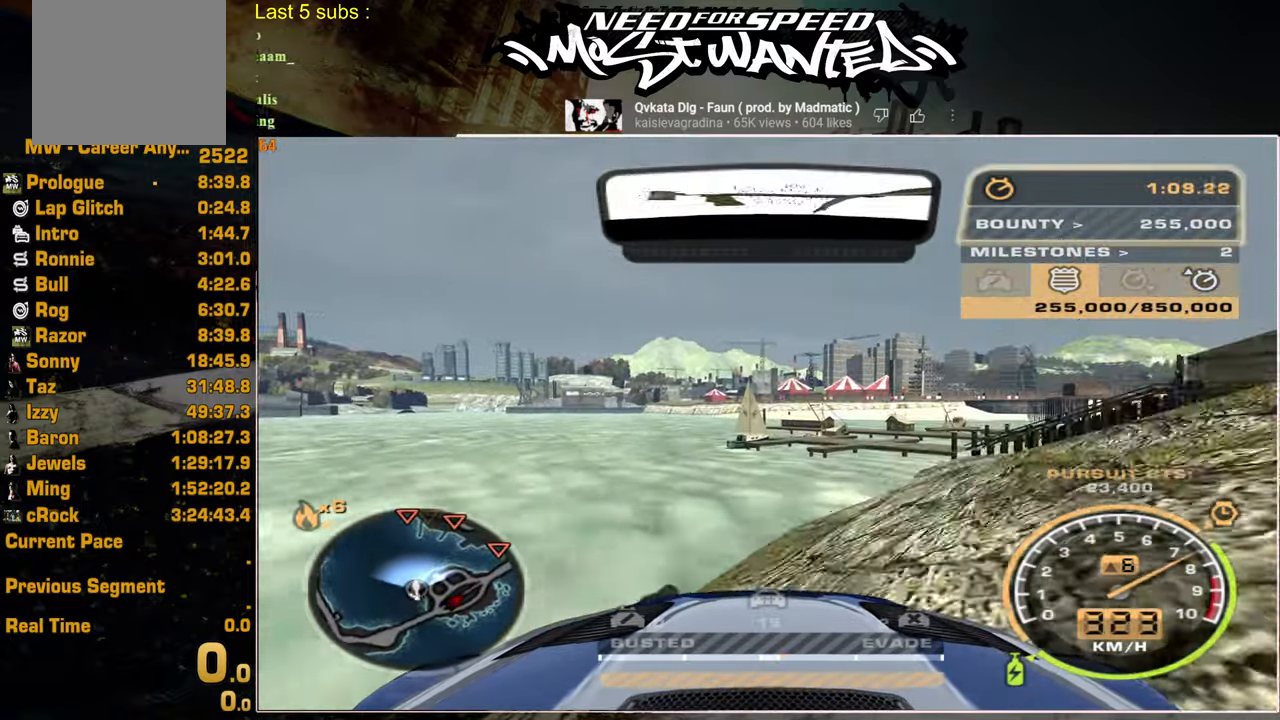
{"buttons": ["R2"], "left_stick": "center", "right_stick": "center", "events": []}
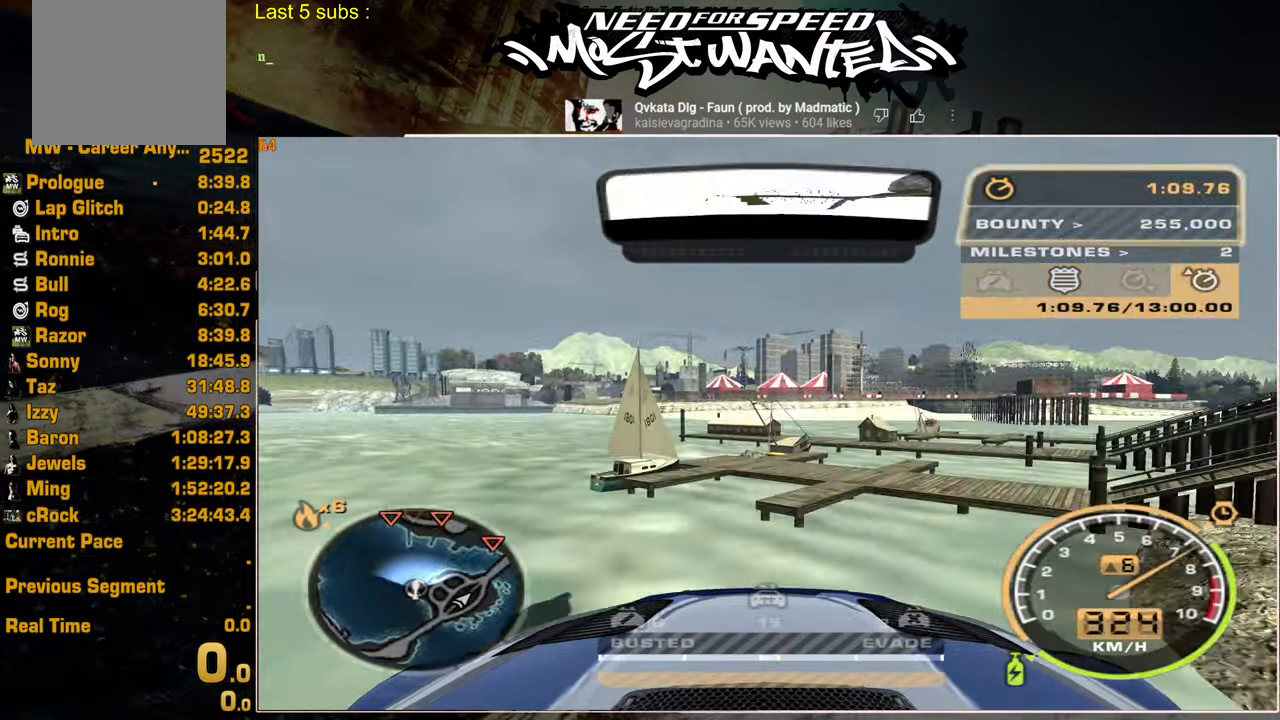
{"buttons": ["R2"], "left_stick": "center", "right_stick": "center", "events": []}
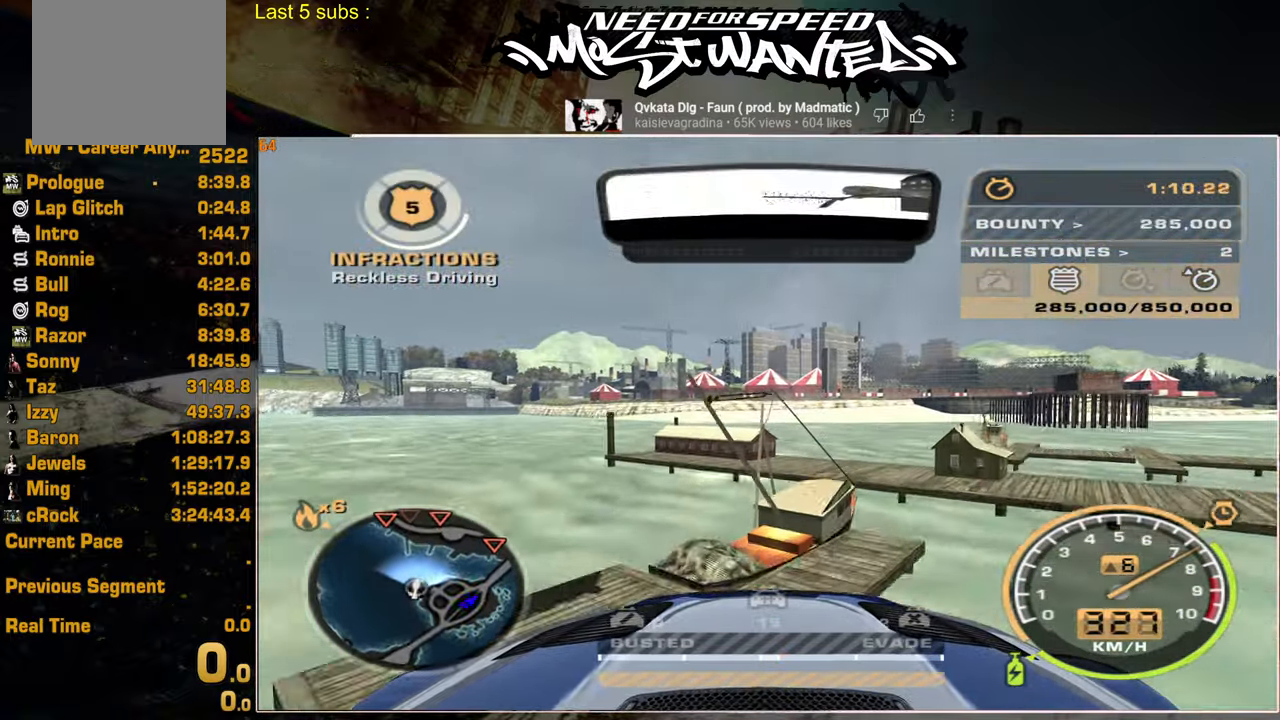
{"buttons": ["R2"], "left_stick": "center", "right_stick": "center", "events": []}
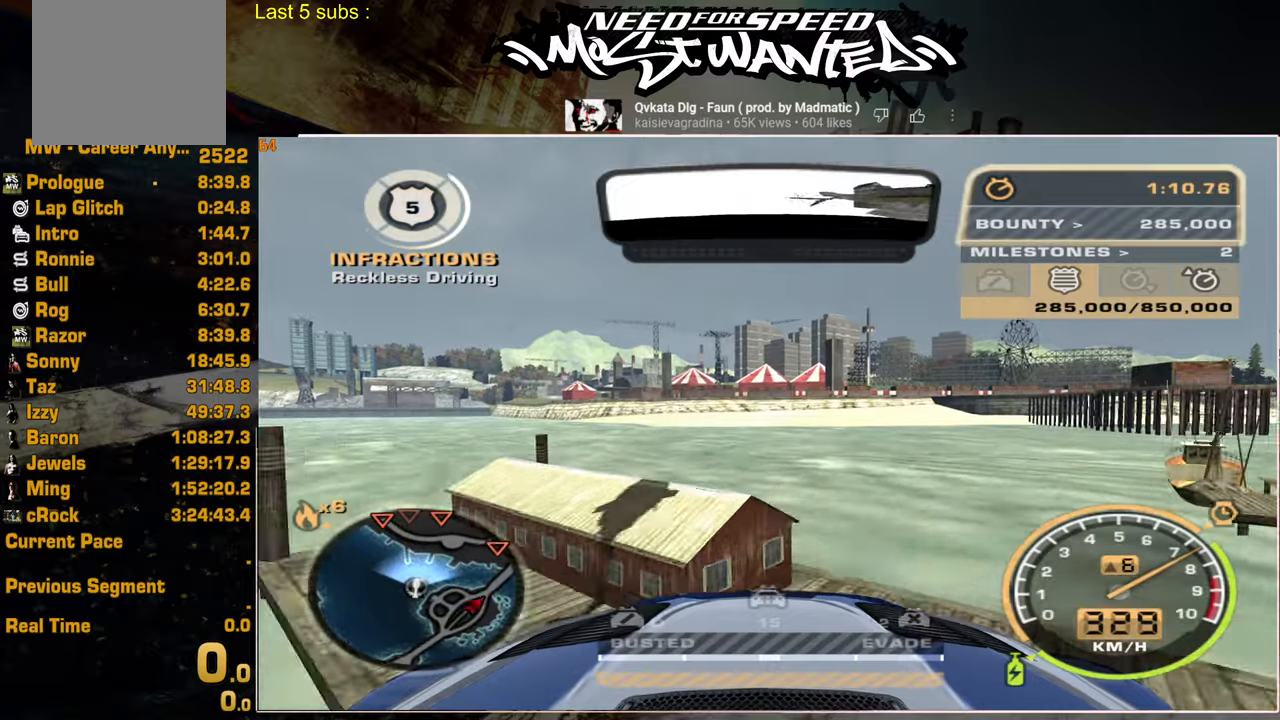
{"buttons": ["R2"], "left_stick": "center", "right_stick": "center", "events": []}
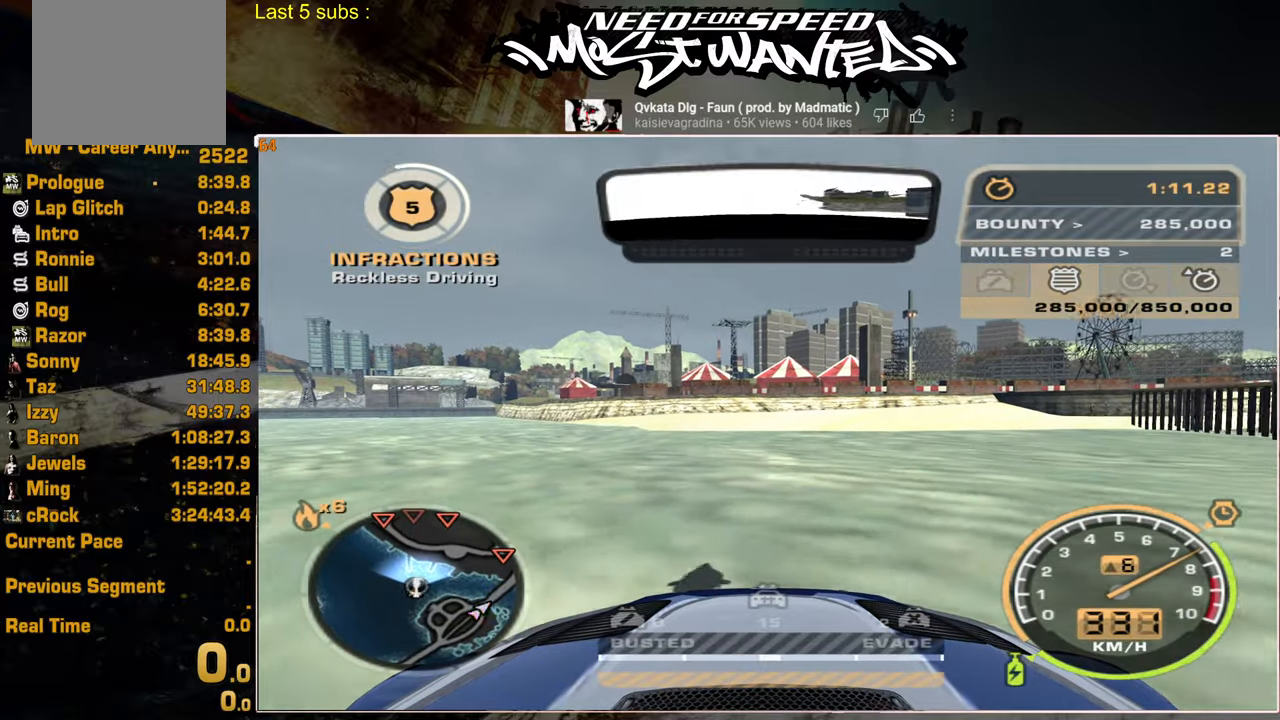
{"buttons": ["R2"], "left_stick": "center", "right_stick": "center", "events": []}
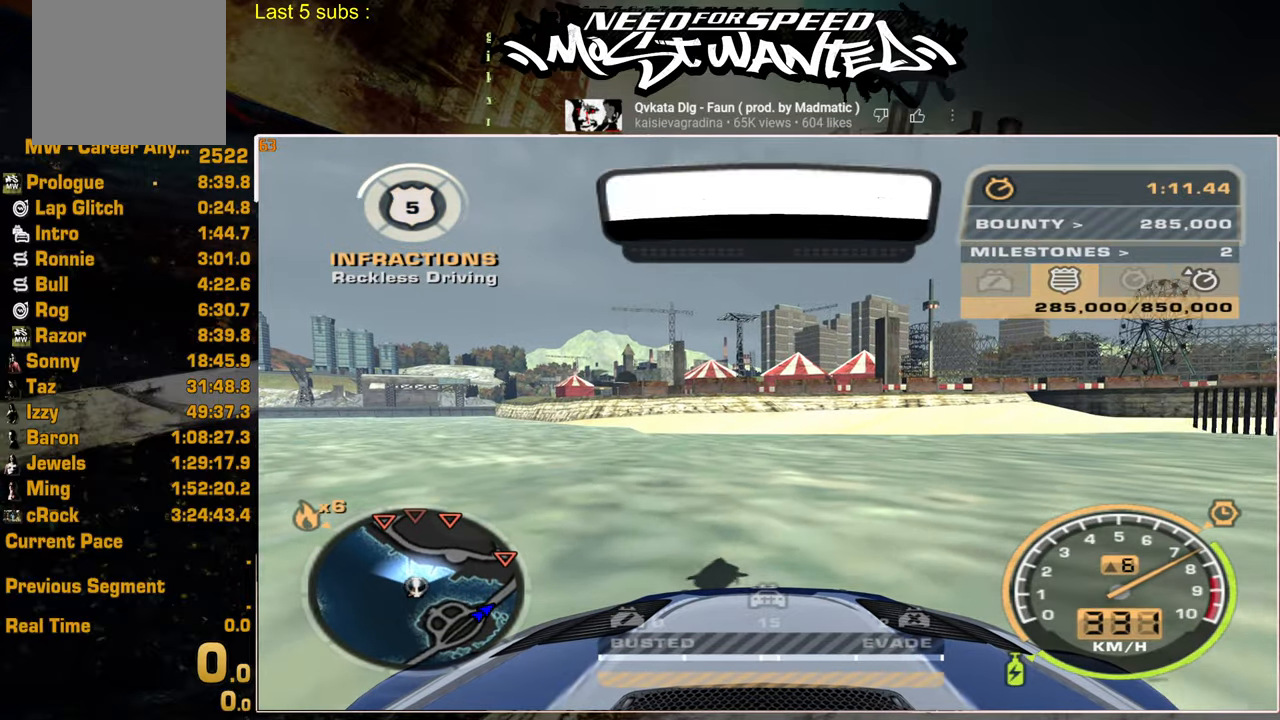
{"buttons": ["R2"], "left_stick": "center", "right_stick": "center", "events": []}
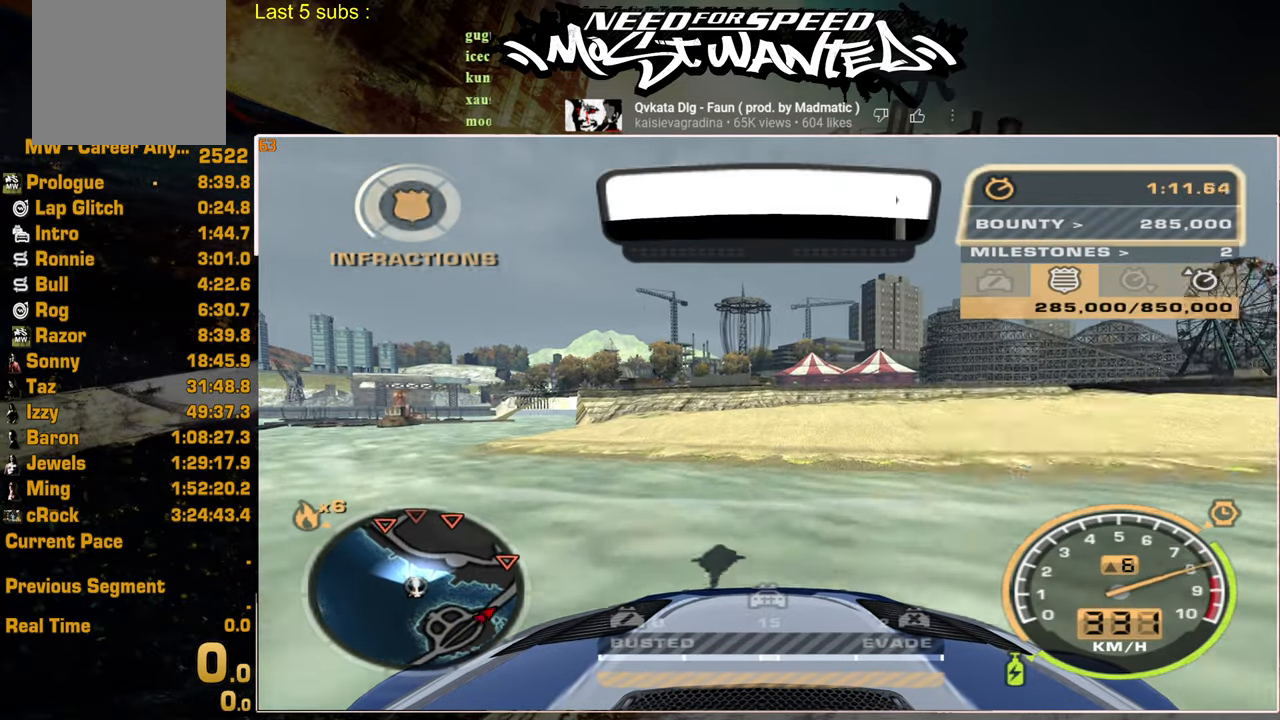
{"buttons": ["R2"], "left_stick": "center", "right_stick": "center", "events": []}
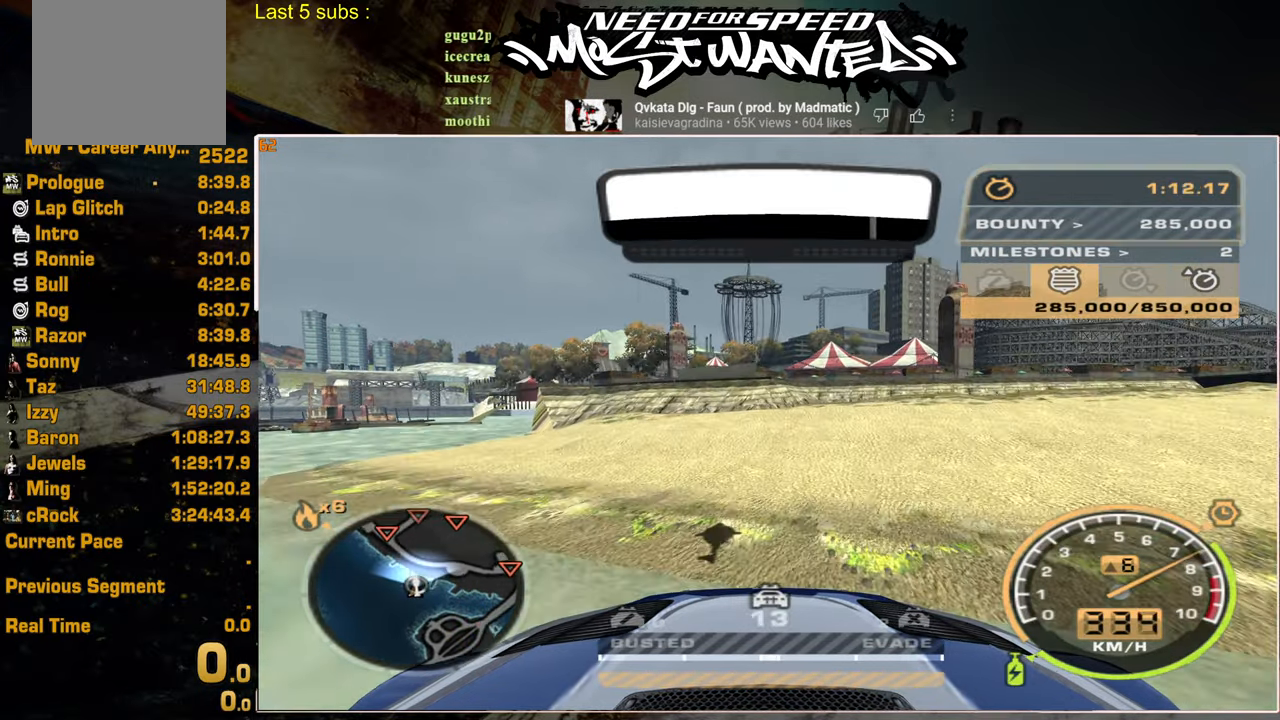
{"buttons": ["R2"], "left_stick": "center", "right_stick": "center", "events": []}
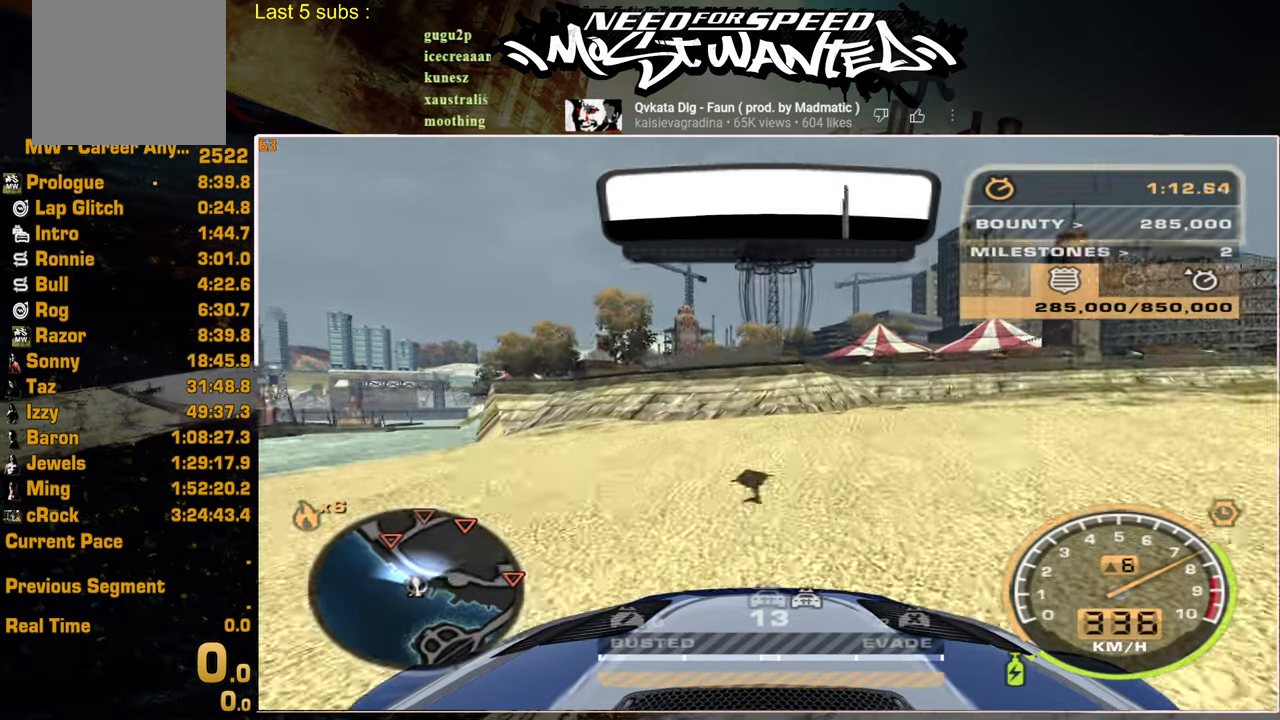
{"buttons": ["R2"], "left_stick": "center", "right_stick": "center", "events": []}
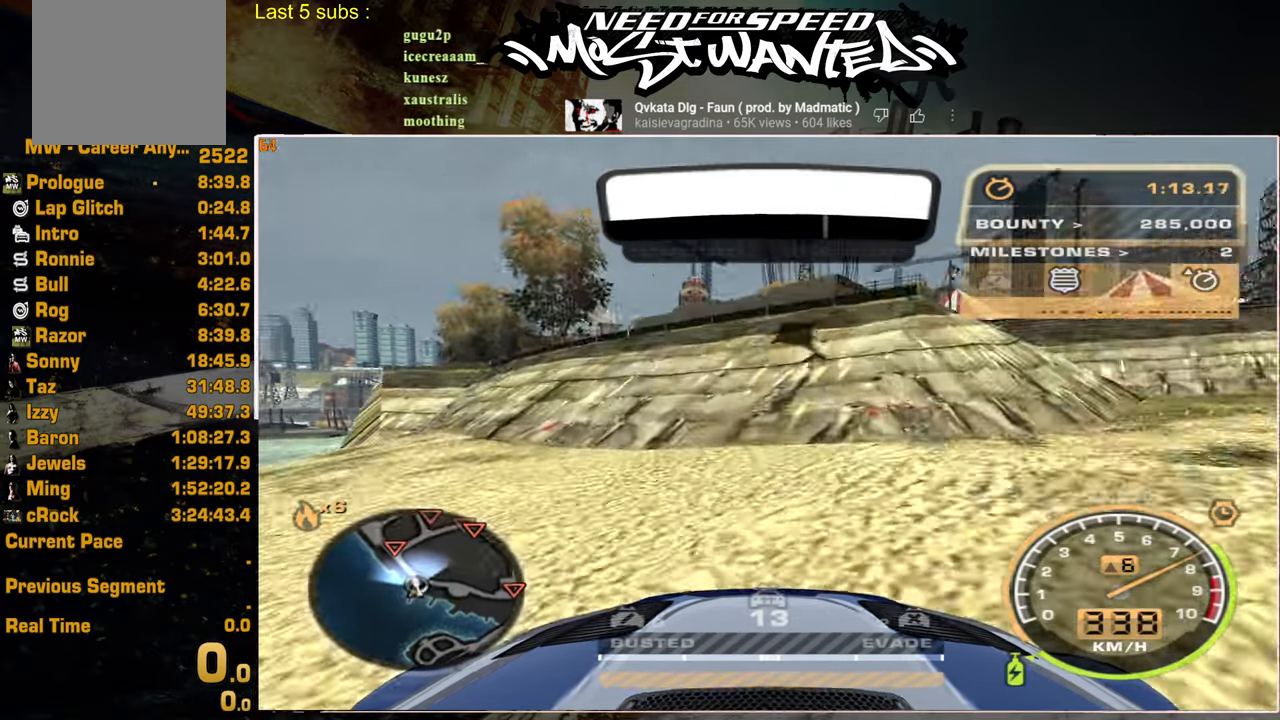
{"buttons": ["R2"], "left_stick": "center", "right_stick": "center", "events": []}
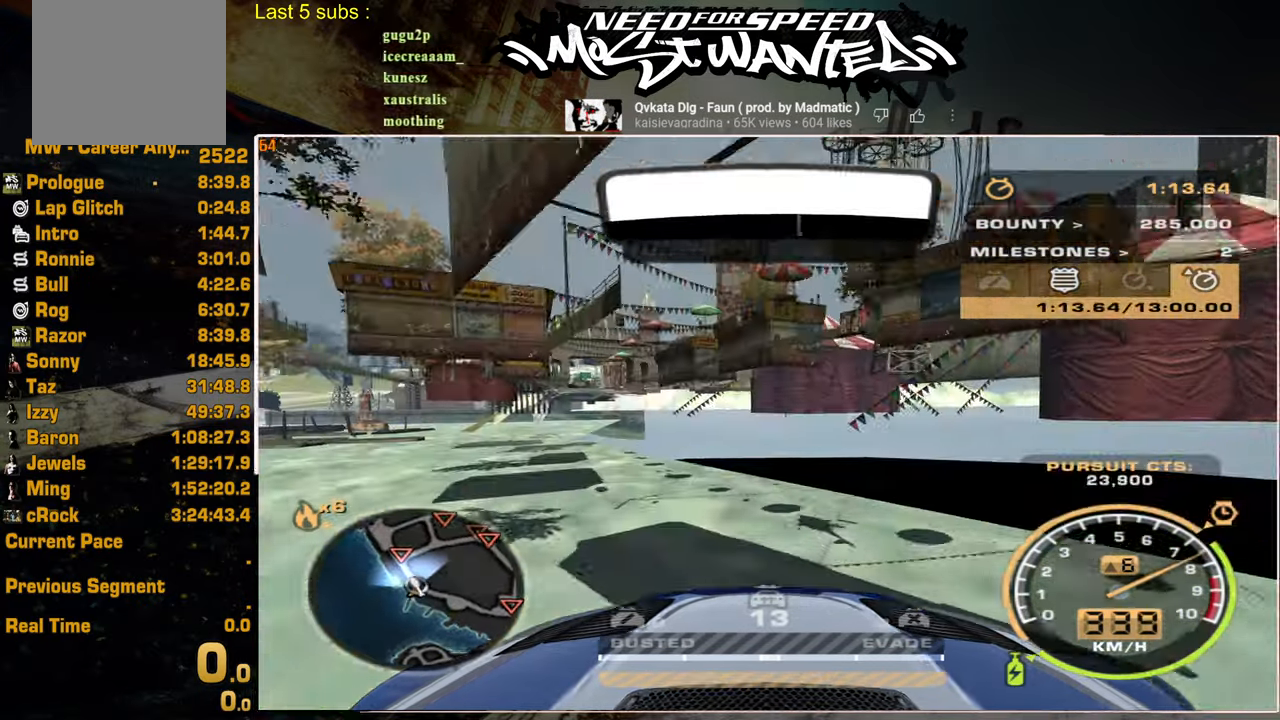
{"buttons": ["R2"], "left_stick": "center", "right_stick": "center", "events": []}
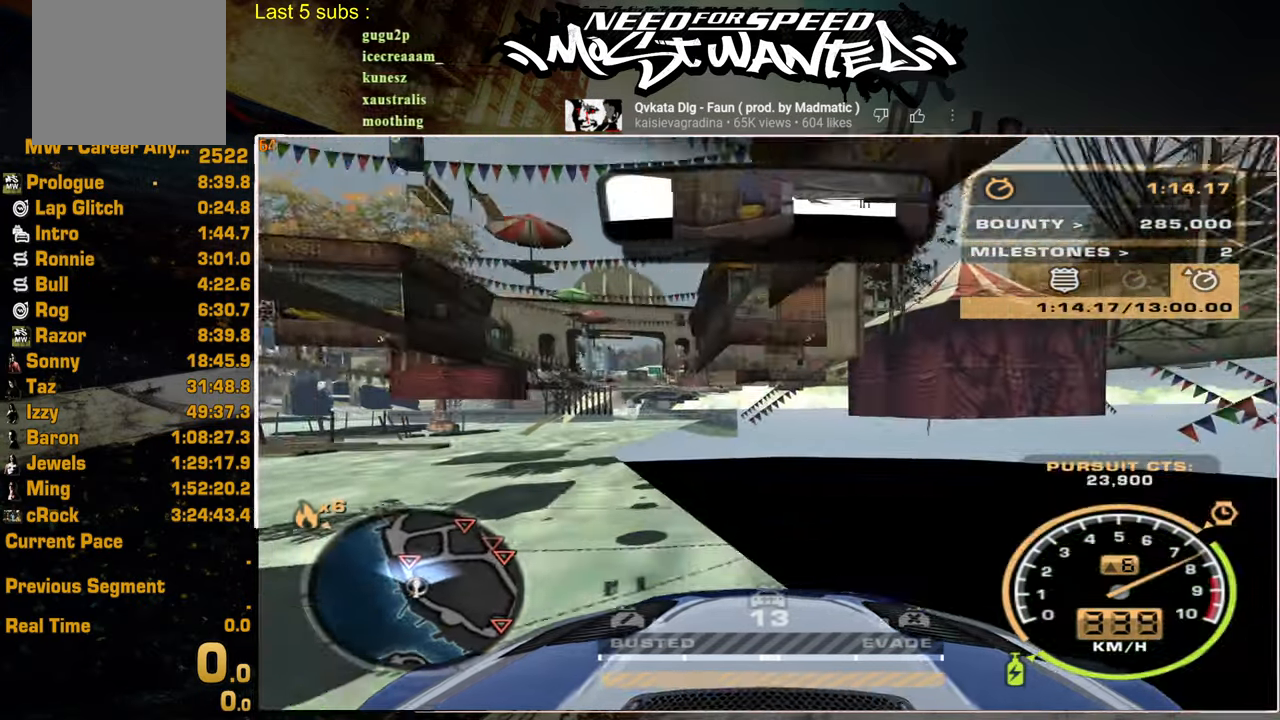
{"buttons": [], "left_stick": "center", "right_stick": "center", "events": [[167, "L2", "down"], [267, "R2", "up"], [417, "L2", "up"]]}
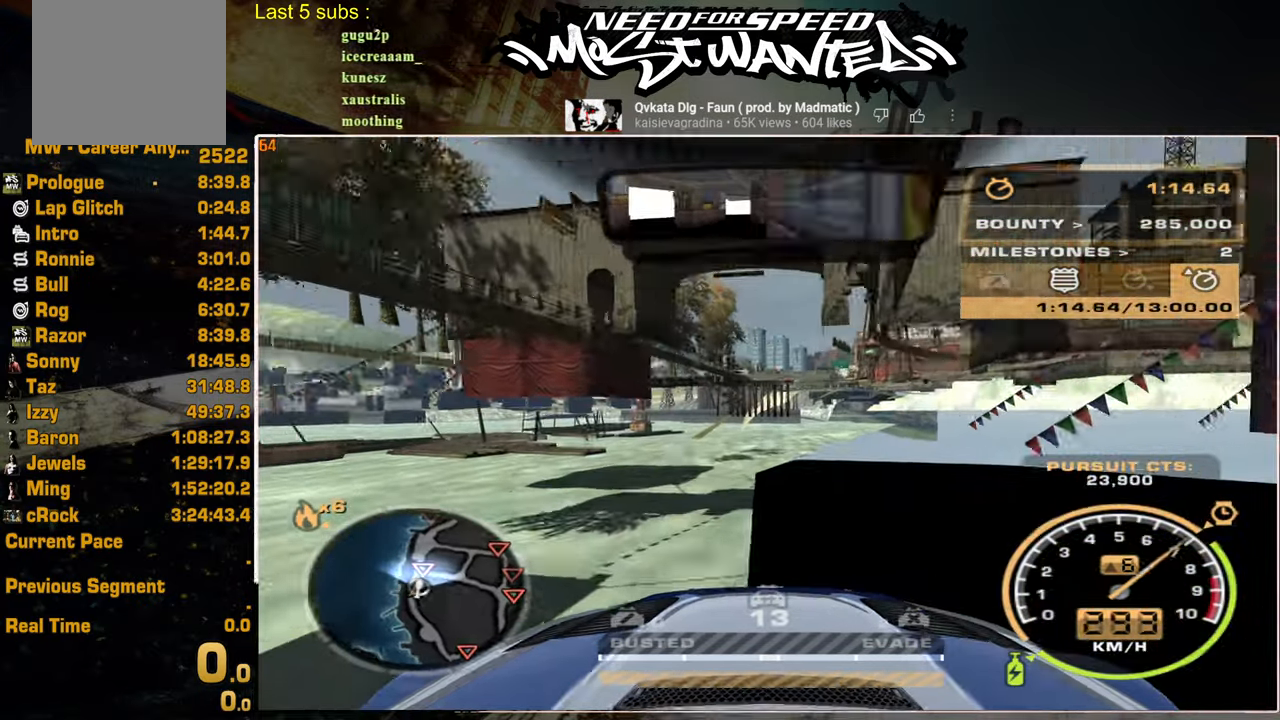
{"buttons": [], "left_stick": "center", "right_stick": "center", "events": [[117, "L2", "down"], [284, "L2", "up"]]}
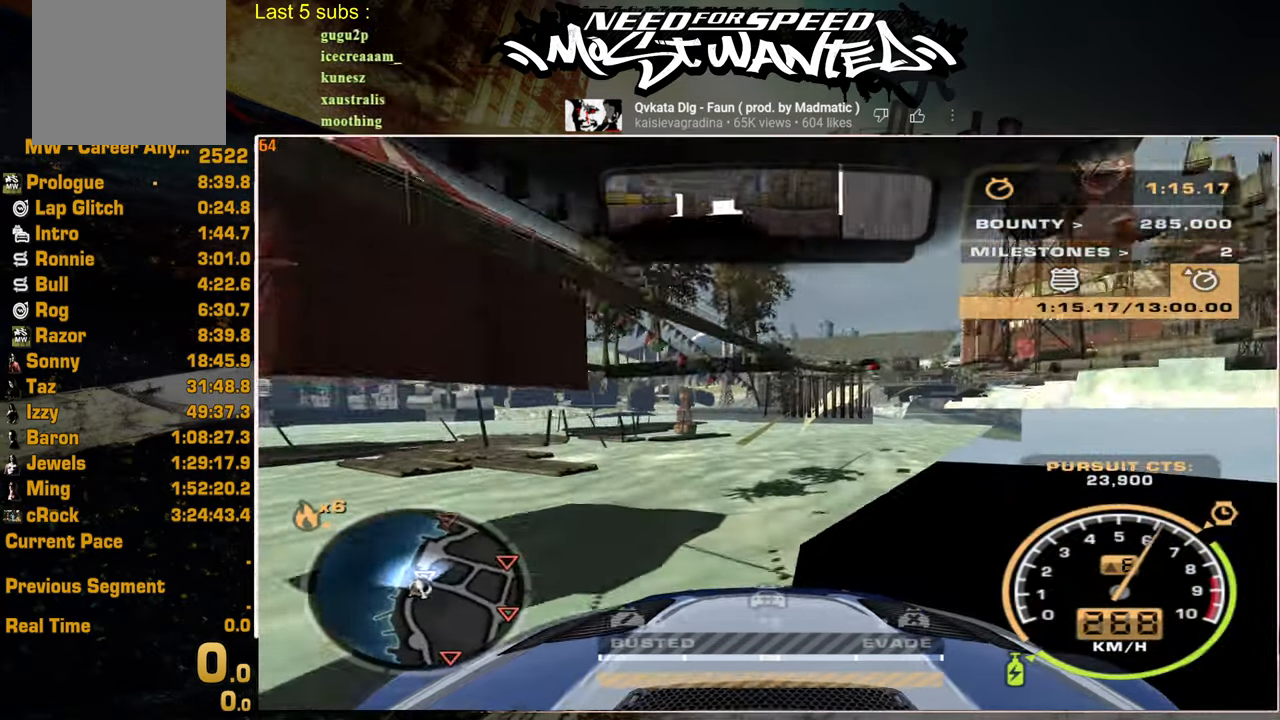
{"buttons": ["R2"], "left_stick": "center", "right_stick": "center", "events": [[167, "R2", "down"]]}
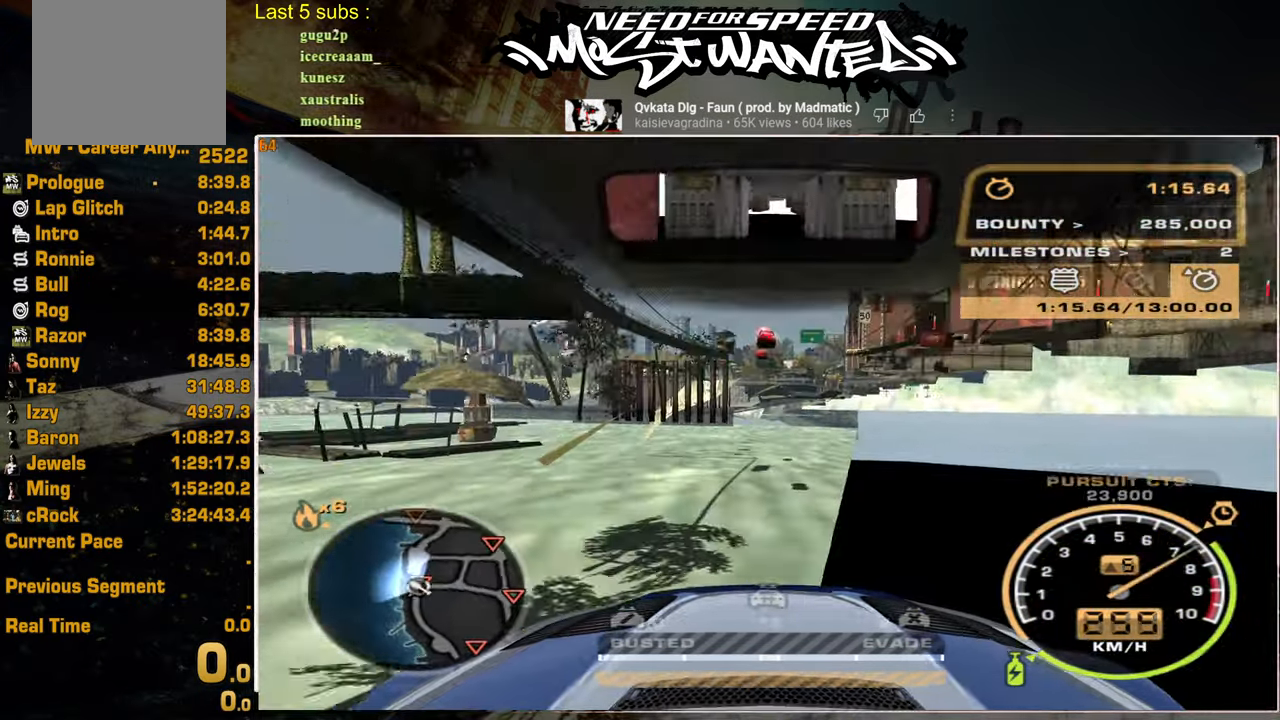
{"buttons": ["R2"], "left_stick": "center", "right_stick": "center", "events": []}
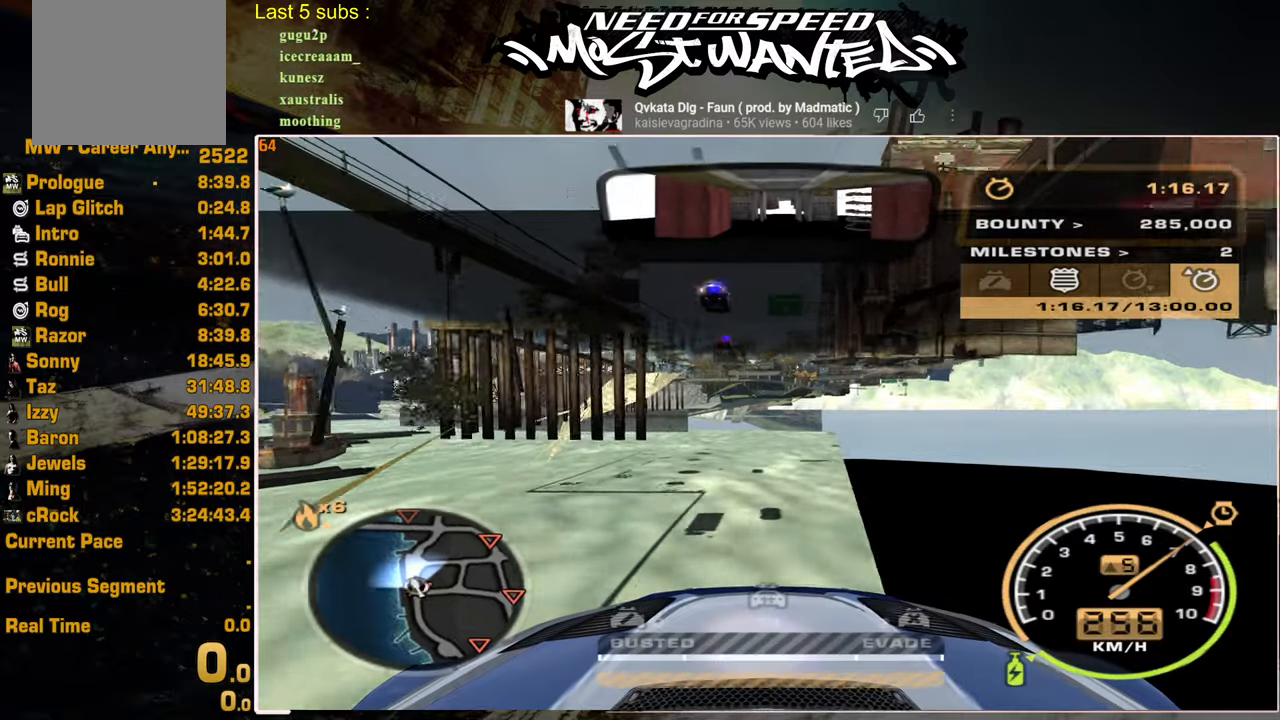
{"buttons": ["R2"], "left_stick": "center", "right_stick": "center", "events": [[84, "R2", "up"], [467, "R2", "down"]]}
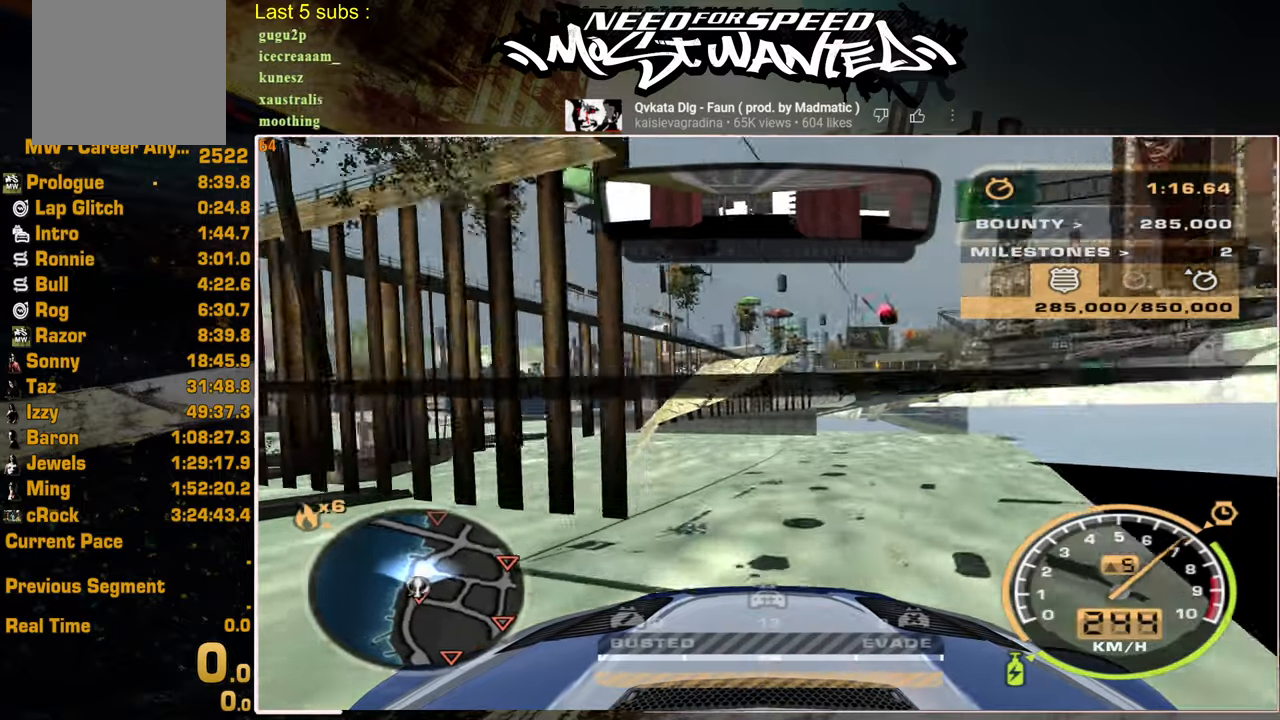
{"buttons": ["R2"], "left_stick": "center", "right_stick": "center", "events": []}
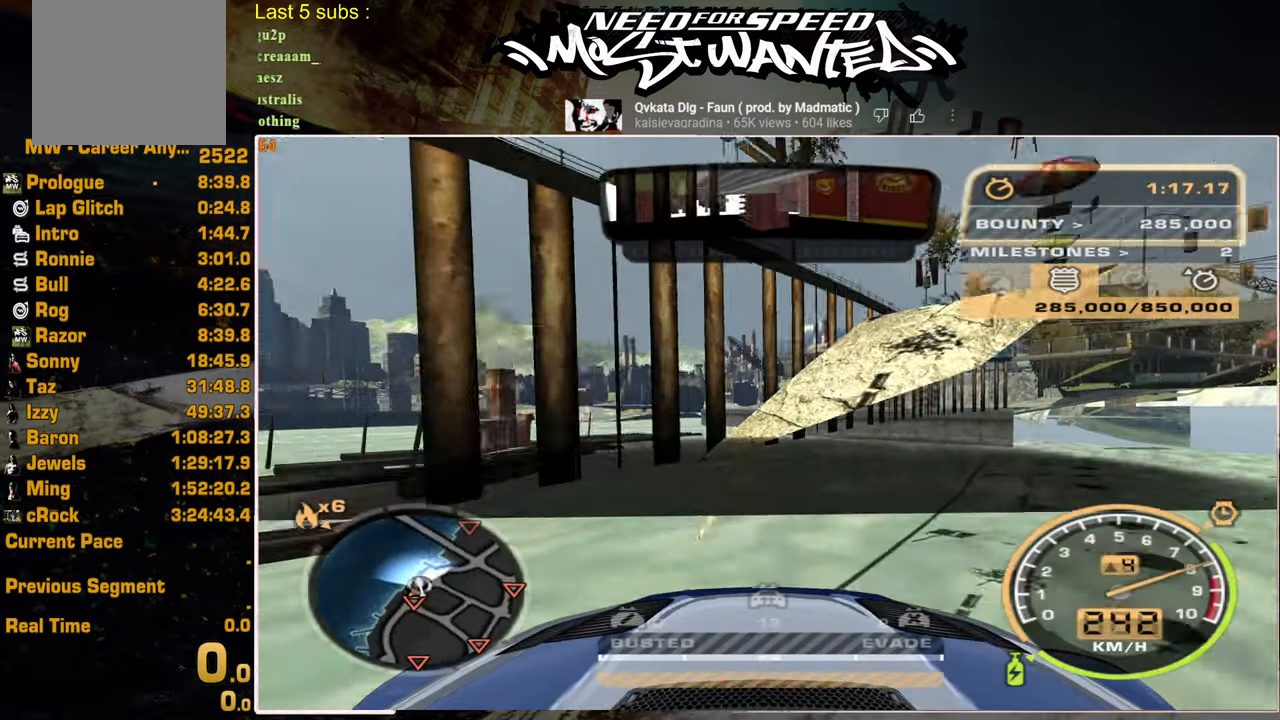
{"buttons": ["R2"], "left_stick": "center", "right_stick": "center", "events": [[34, "left_stick", "up-left"], [267, "left_stick", "center"]]}
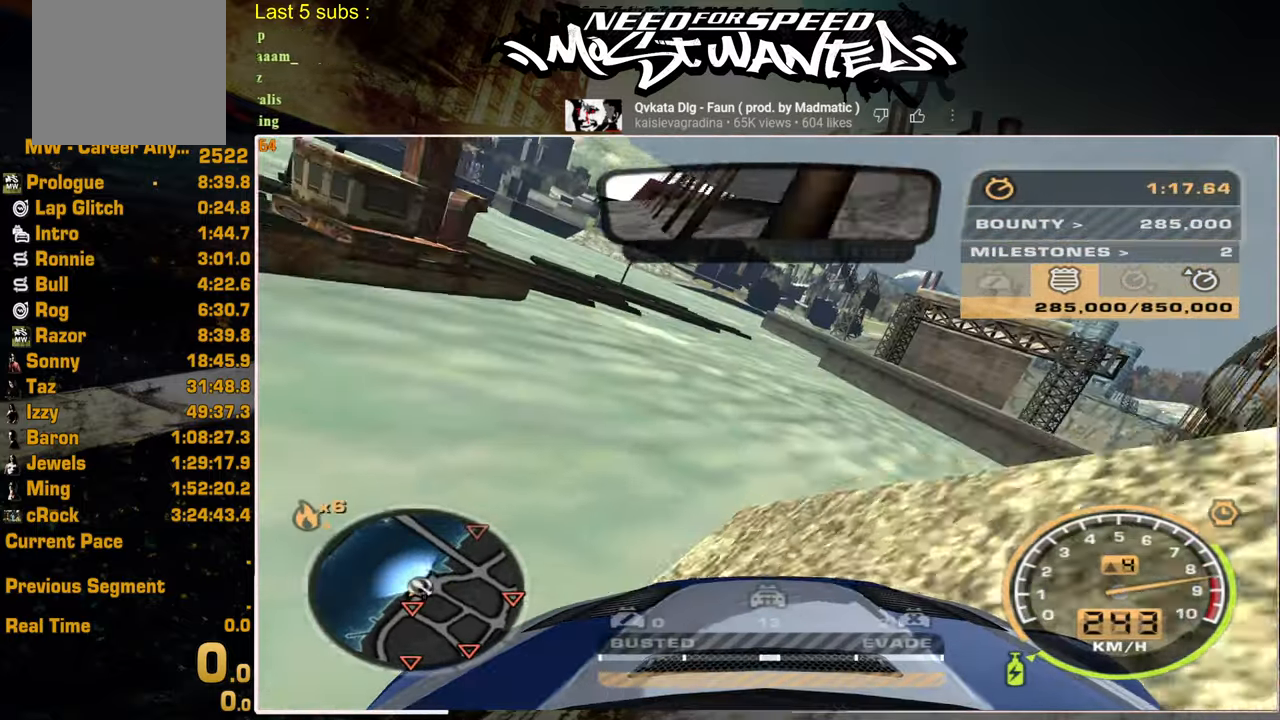
{"buttons": ["R2"], "left_stick": "center", "right_stick": "center", "events": []}
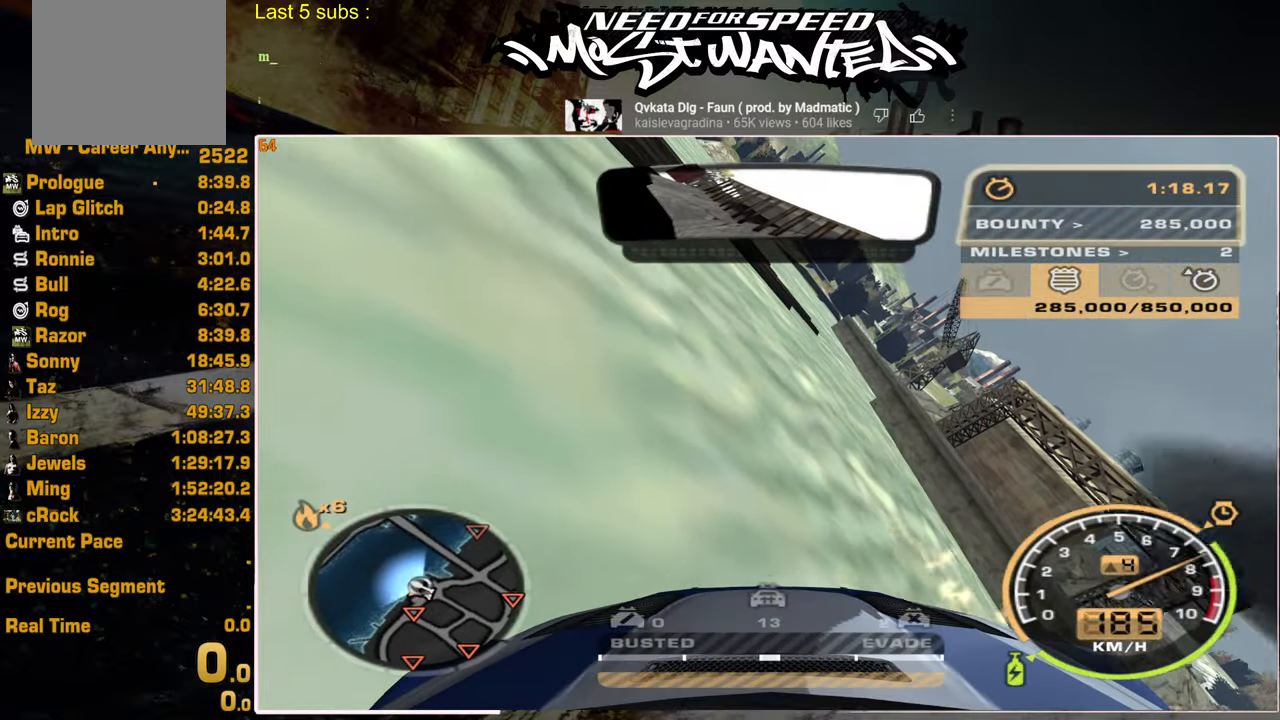
{"buttons": ["R2"], "left_stick": "center", "right_stick": "center", "events": []}
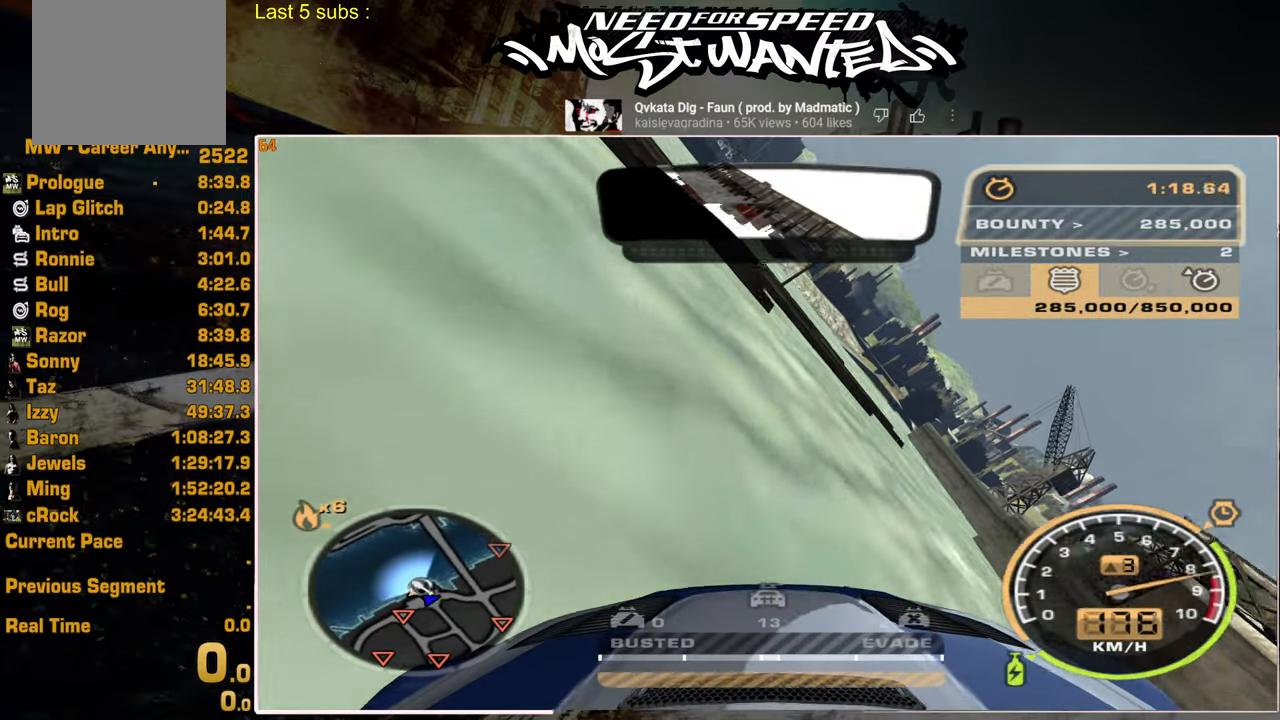
{"buttons": ["L1", "R2"], "left_stick": "center", "right_stick": "center", "events": [[300, "L1", "down"]]}
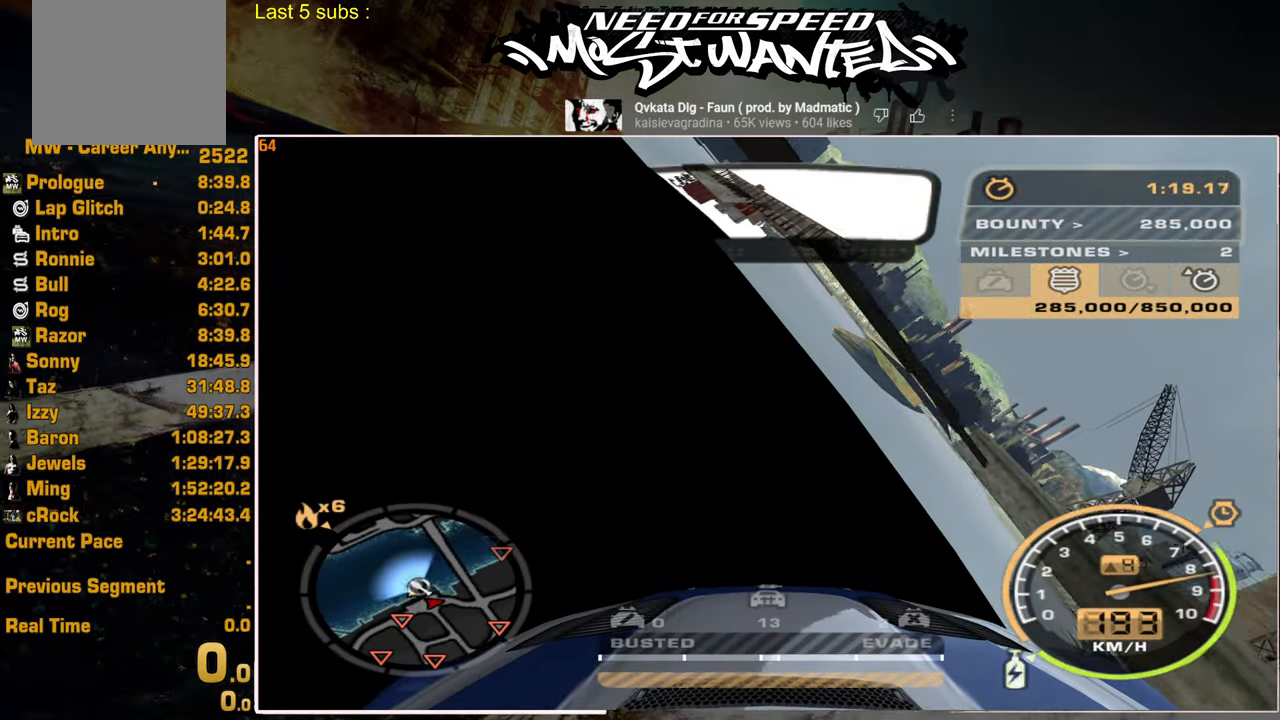
{"buttons": ["L1", "R2"], "left_stick": "center", "right_stick": "center", "events": []}